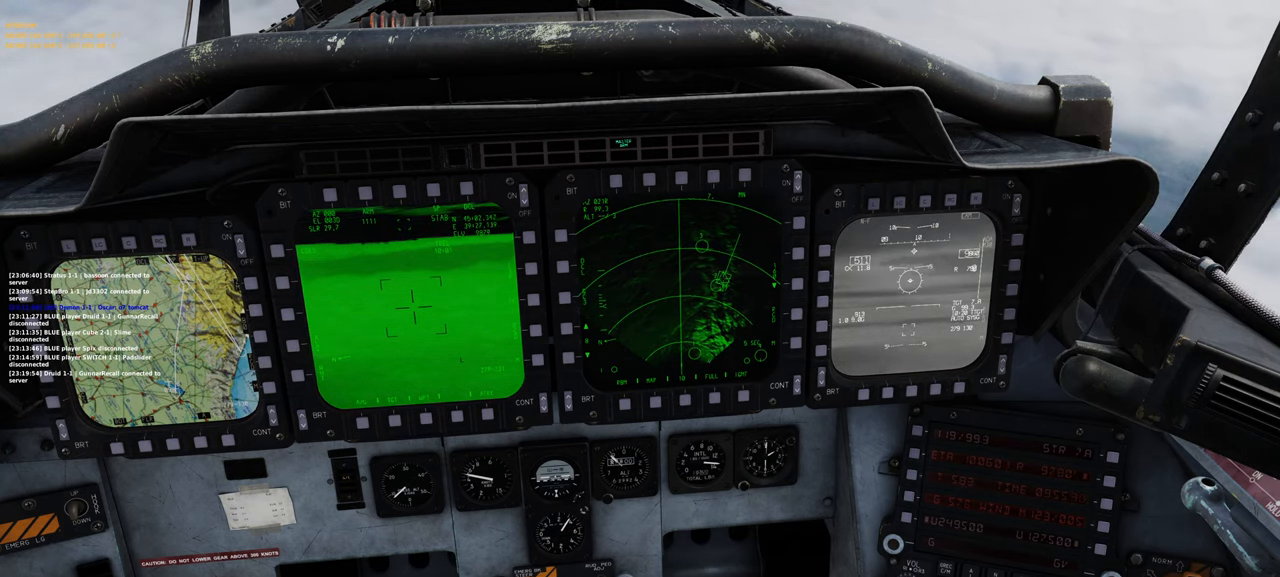
Gameplay with a controller (Xbox layout); each line is a JSON object with the inputs held at the frame after it. "events" lists button and stick changes between this image and that frame as [ms after this image, input, new state], when the widget could be followed in between.
{"buttons": ["L1"], "left_stick": "center", "right_stick": "center", "events": [[400, "L1", "down"]]}
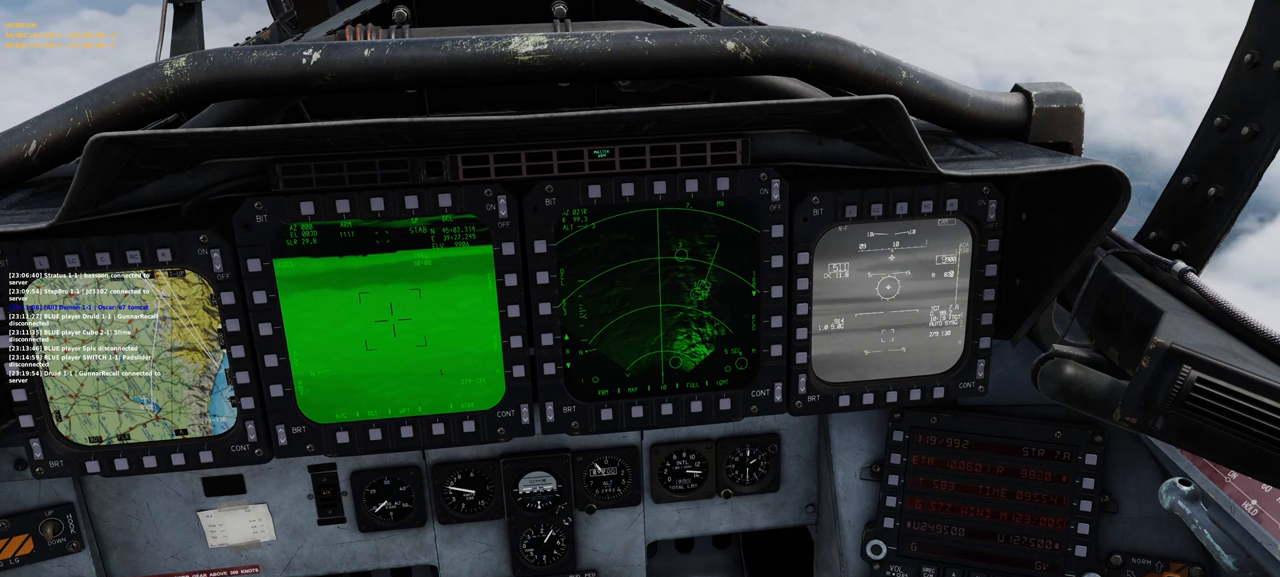
{"buttons": ["L1"], "left_stick": "center", "right_stick": "center", "events": []}
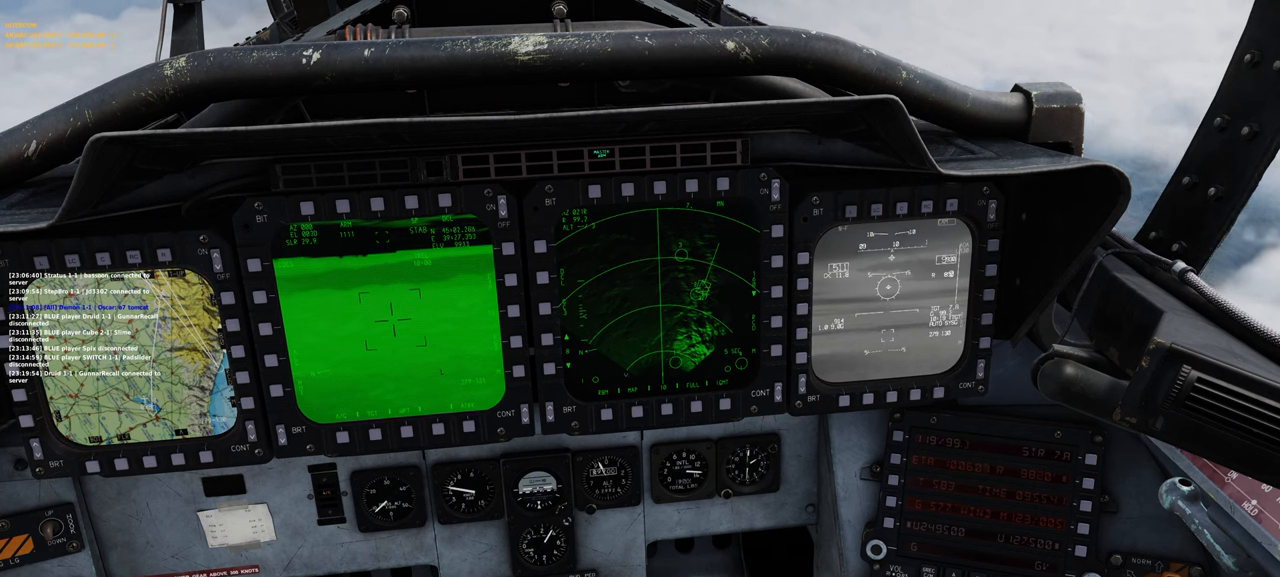
{"buttons": ["L1"], "left_stick": "center", "right_stick": "down-left", "events": [[500, "right_stick", "down-left"]]}
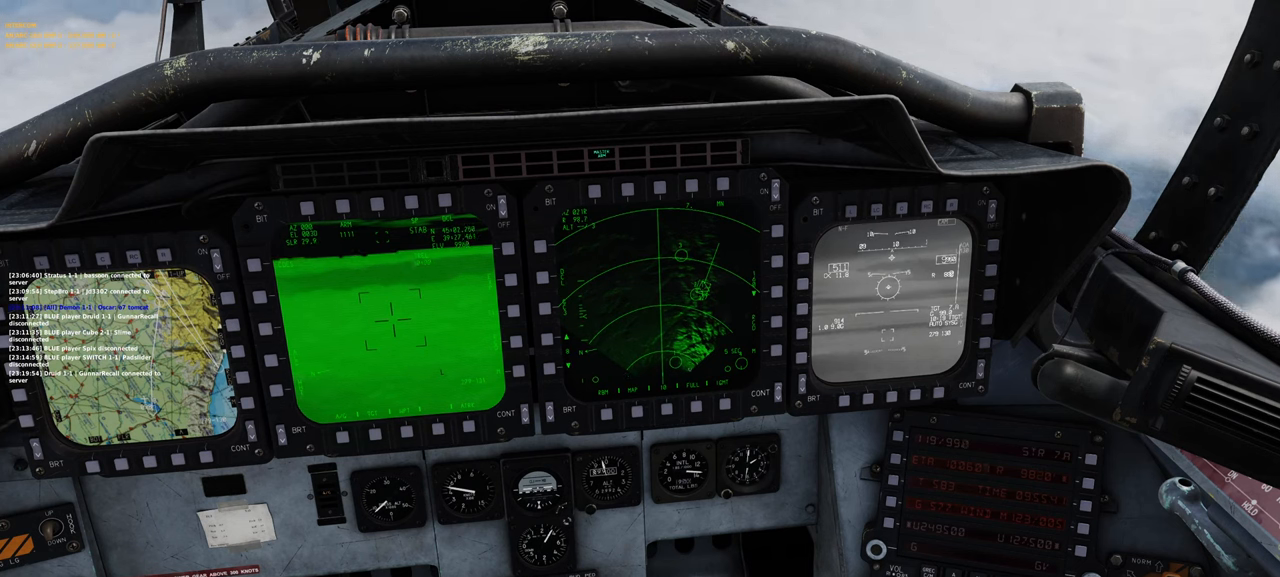
{"buttons": ["L1"], "left_stick": "center", "right_stick": "center", "events": [[183, "right_stick", "center"]]}
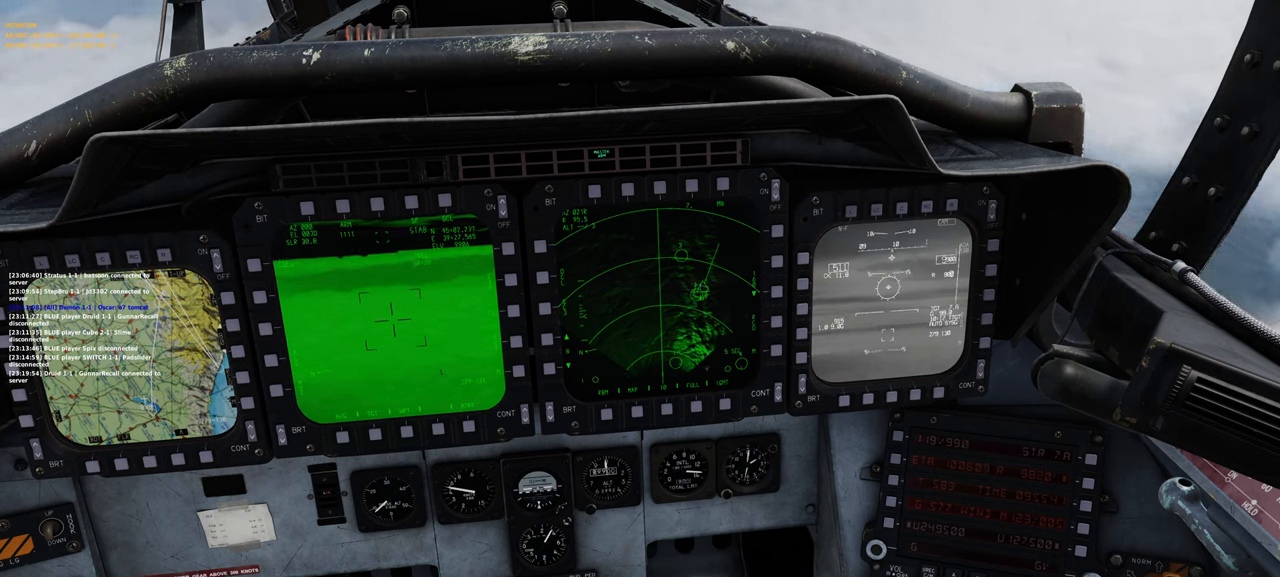
{"buttons": ["L1"], "left_stick": "center", "right_stick": "center", "events": [[50, "DPAD_DOWN", "down"], [150, "DPAD_DOWN", "up"]]}
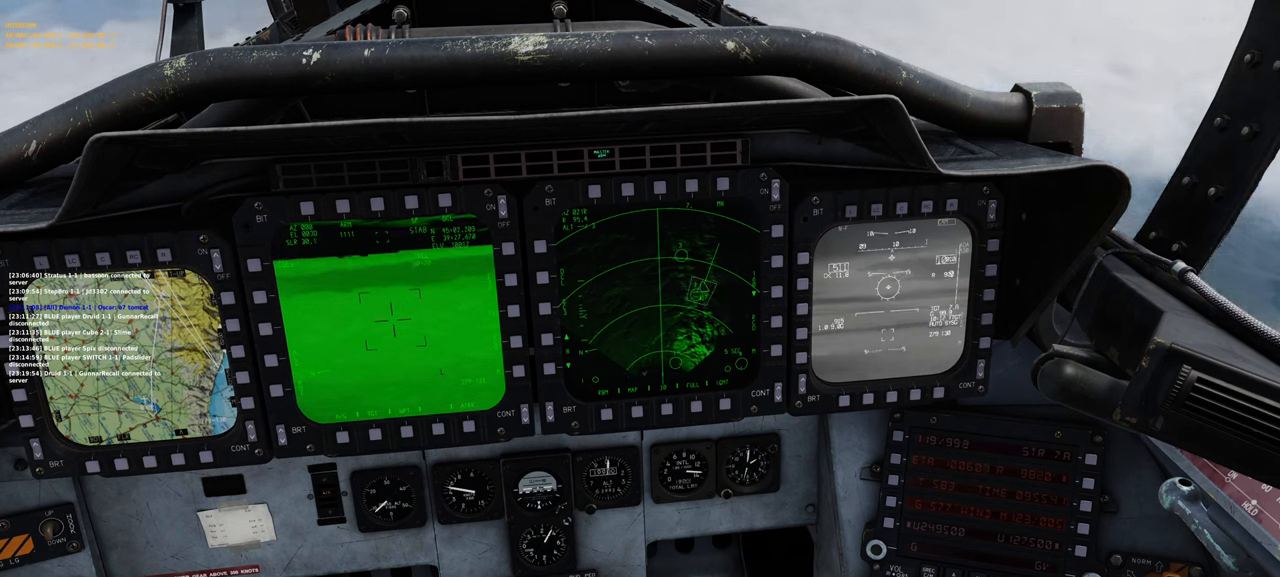
{"buttons": ["L1"], "left_stick": "center", "right_stick": "center", "events": []}
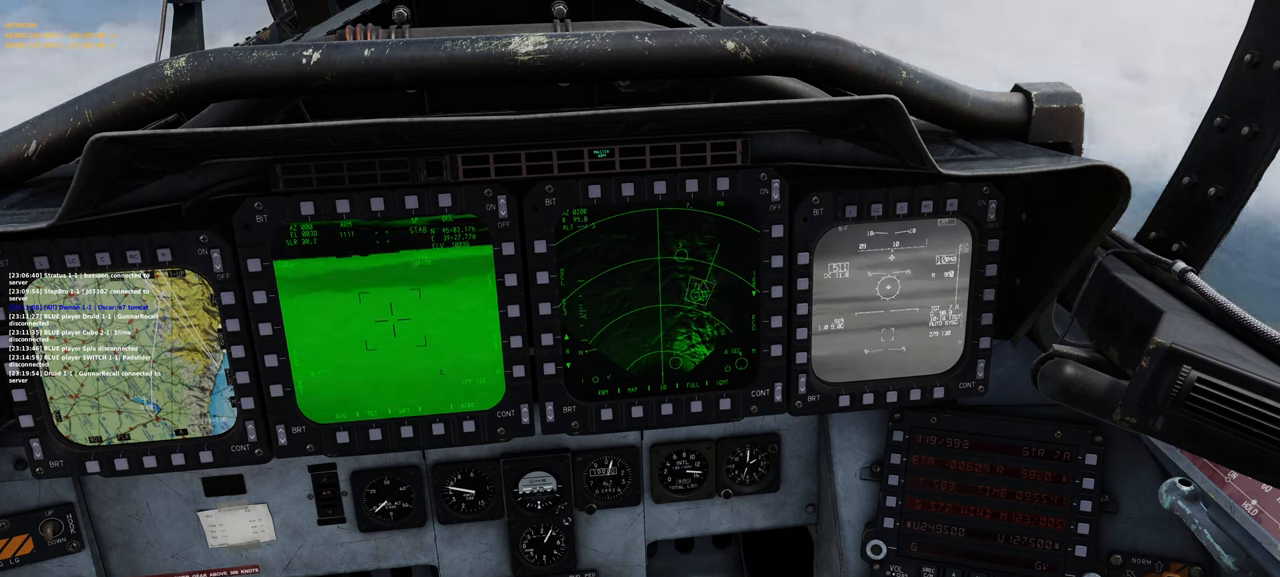
{"buttons": ["L1"], "left_stick": "center", "right_stick": "center", "events": []}
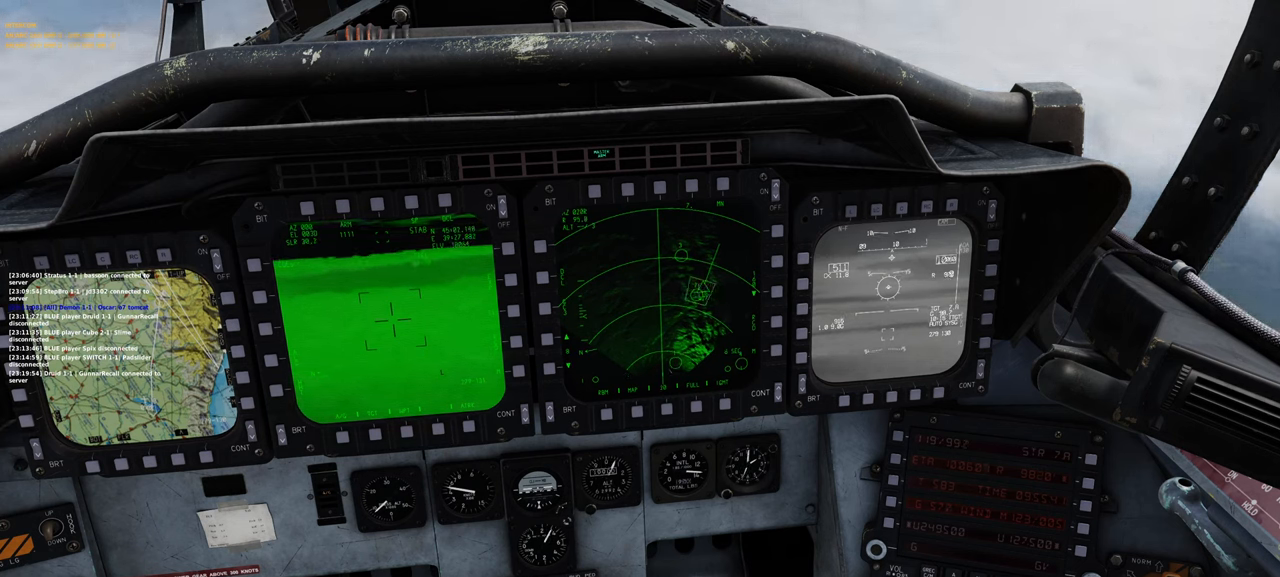
{"buttons": ["L1"], "left_stick": "center", "right_stick": "center", "events": []}
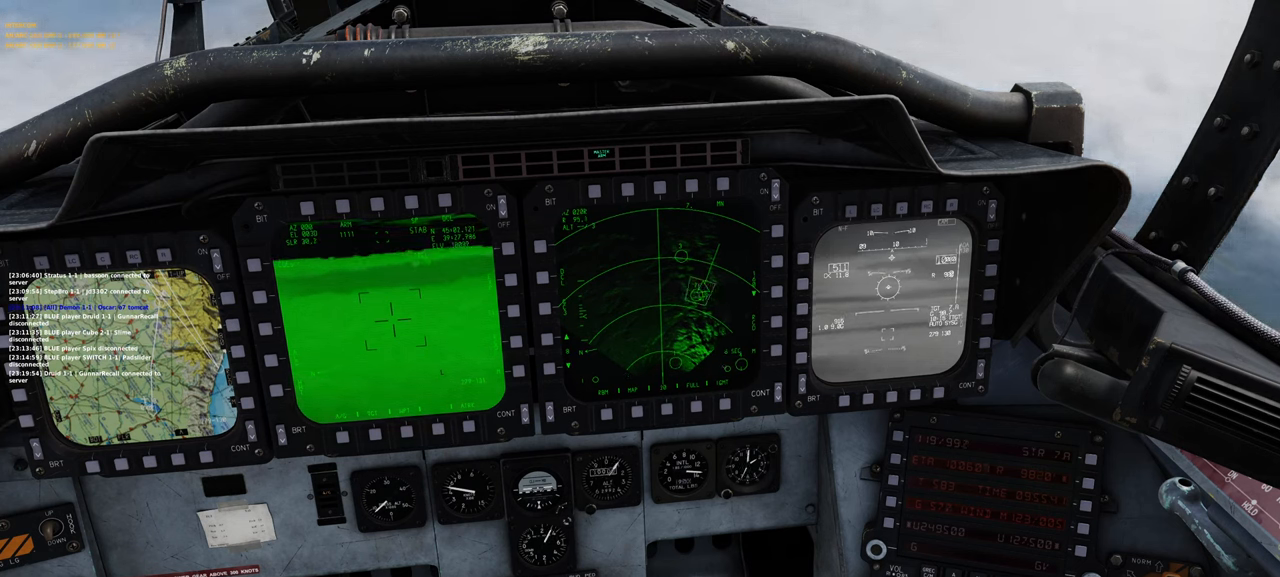
{"buttons": ["L1"], "left_stick": "center", "right_stick": "center", "events": []}
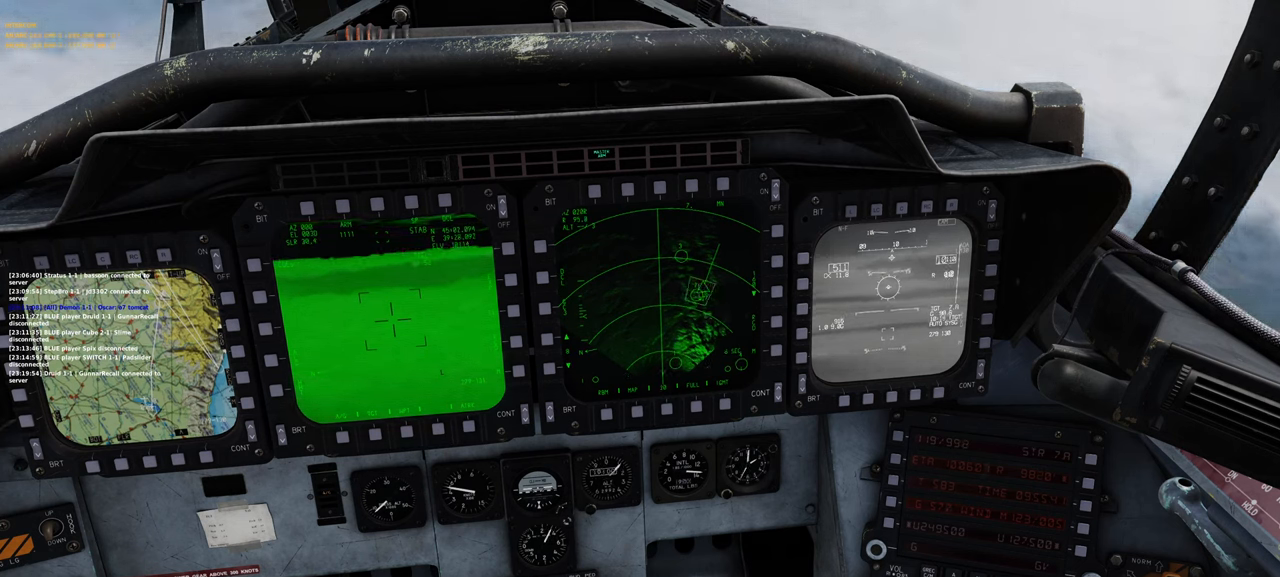
{"buttons": ["L1"], "left_stick": "center", "right_stick": "center", "events": []}
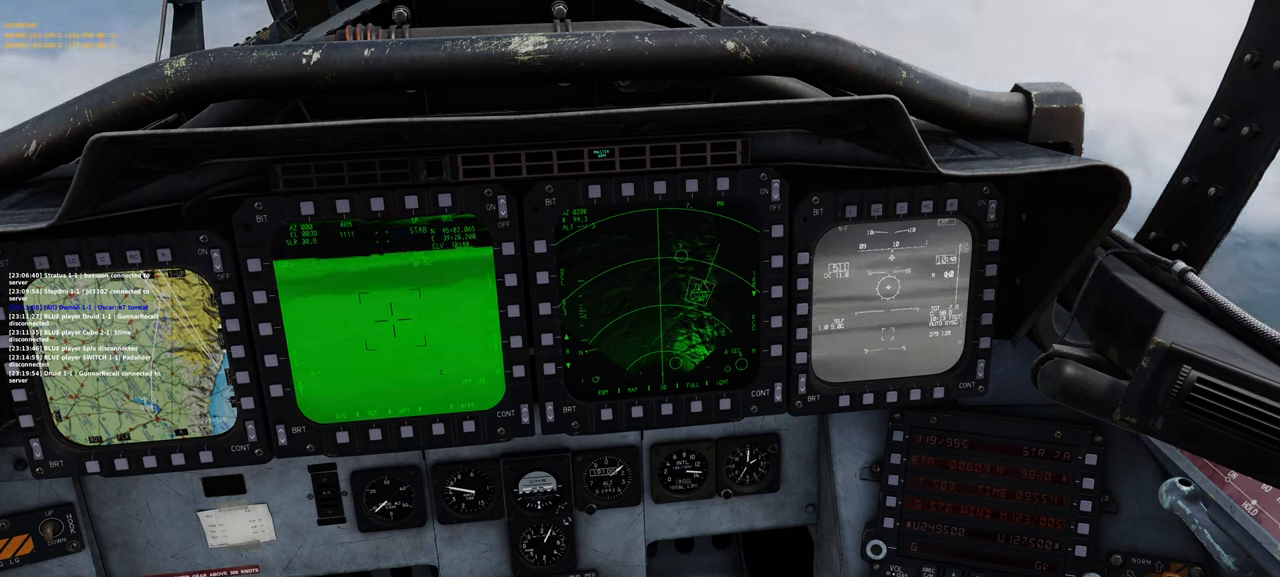
{"buttons": ["L1"], "left_stick": "center", "right_stick": "center", "events": []}
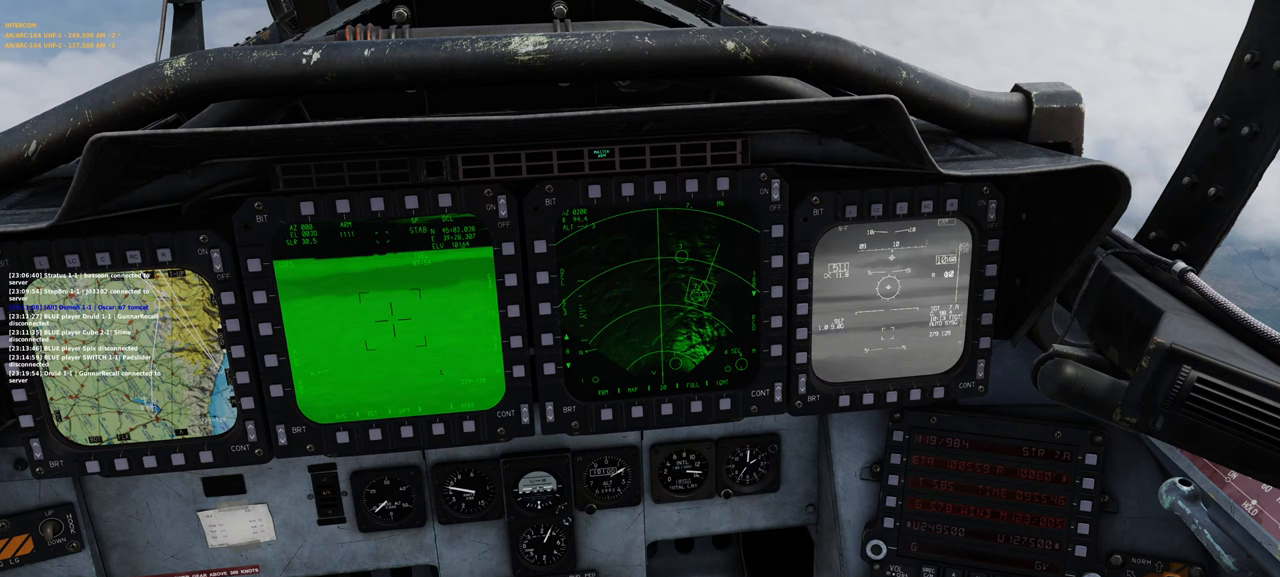
{"buttons": ["L1"], "left_stick": "center", "right_stick": "center", "events": []}
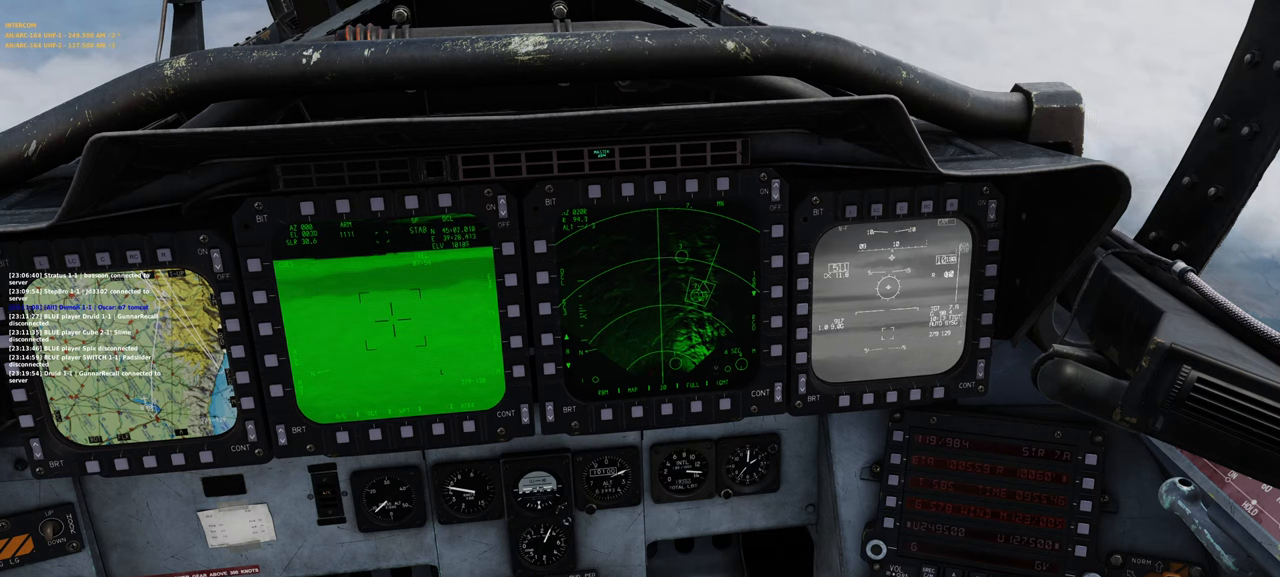
{"buttons": ["R1", "R3"], "left_stick": "center", "right_stick": "center", "events": [[250, "L1", "up"], [400, "R1", "down"], [483, "R3", "down"]]}
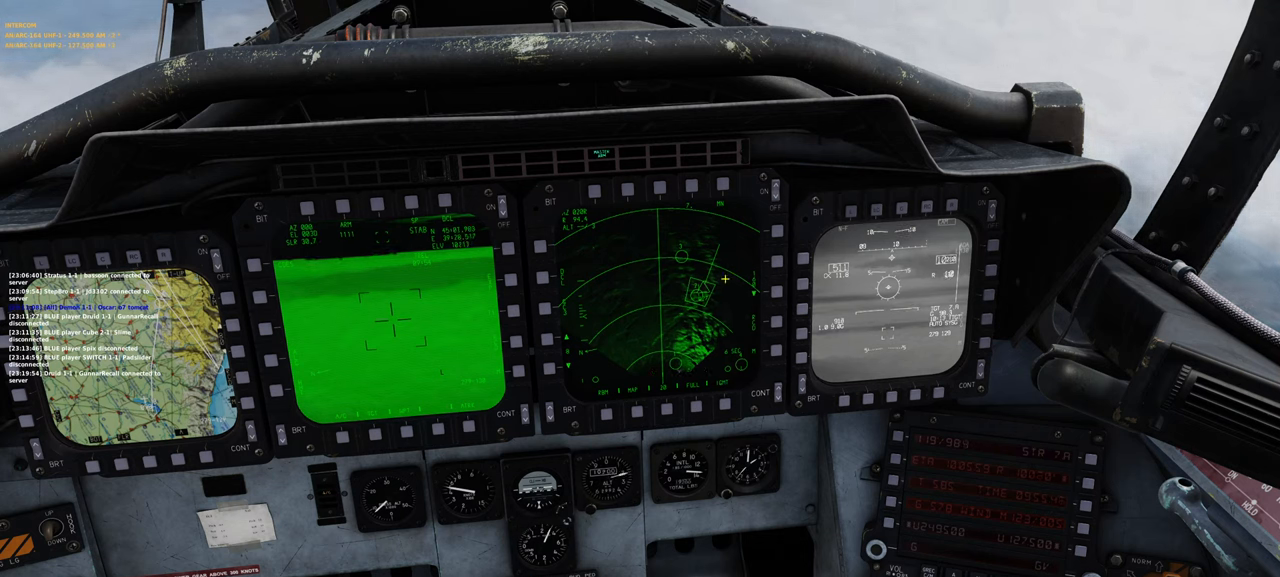
{"buttons": [], "left_stick": "center", "right_stick": "center", "events": [[100, "R3", "up"], [117, "R1", "up"], [317, "right_stick", "down-left"], [483, "right_stick", "center"]]}
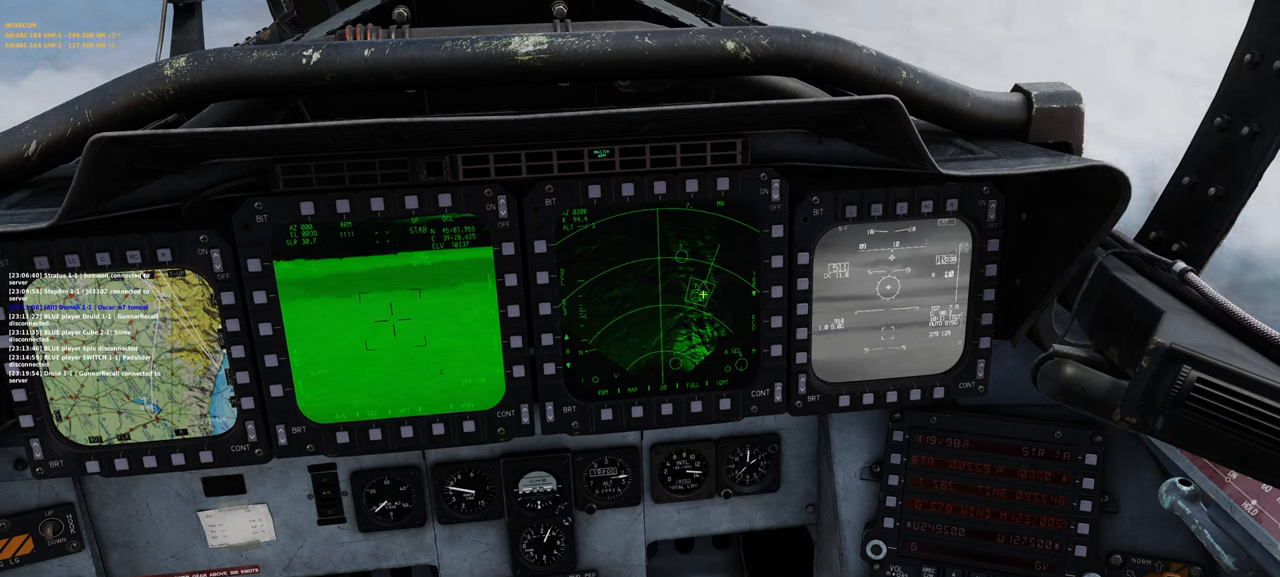
{"buttons": [], "left_stick": "center", "right_stick": "center", "events": []}
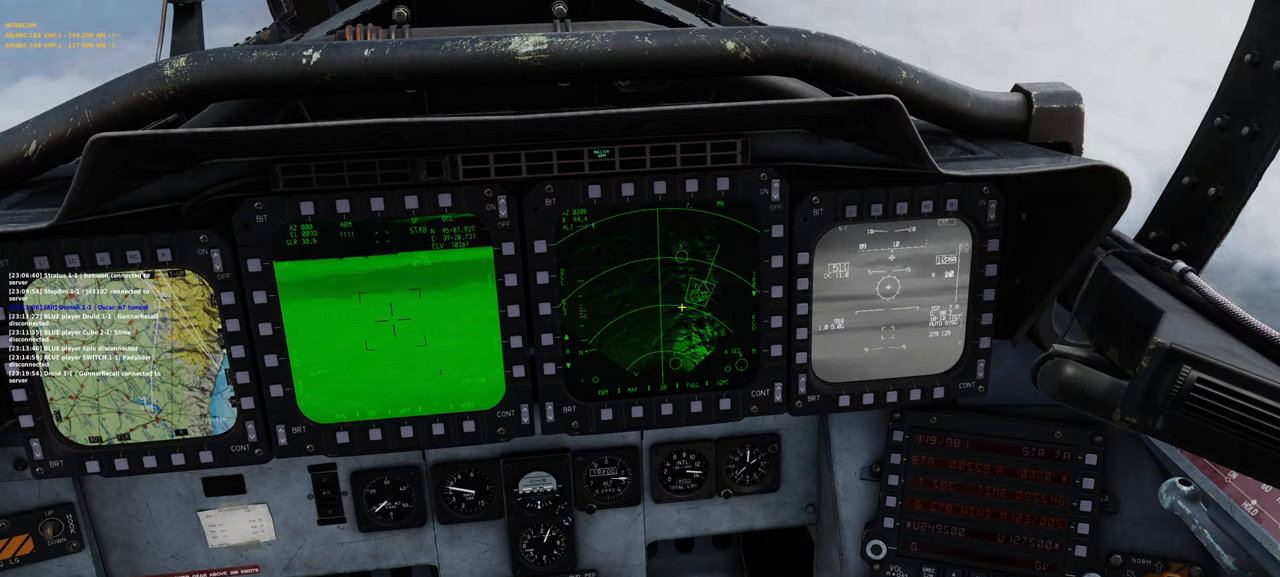
{"buttons": [], "left_stick": "center", "right_stick": "center", "events": []}
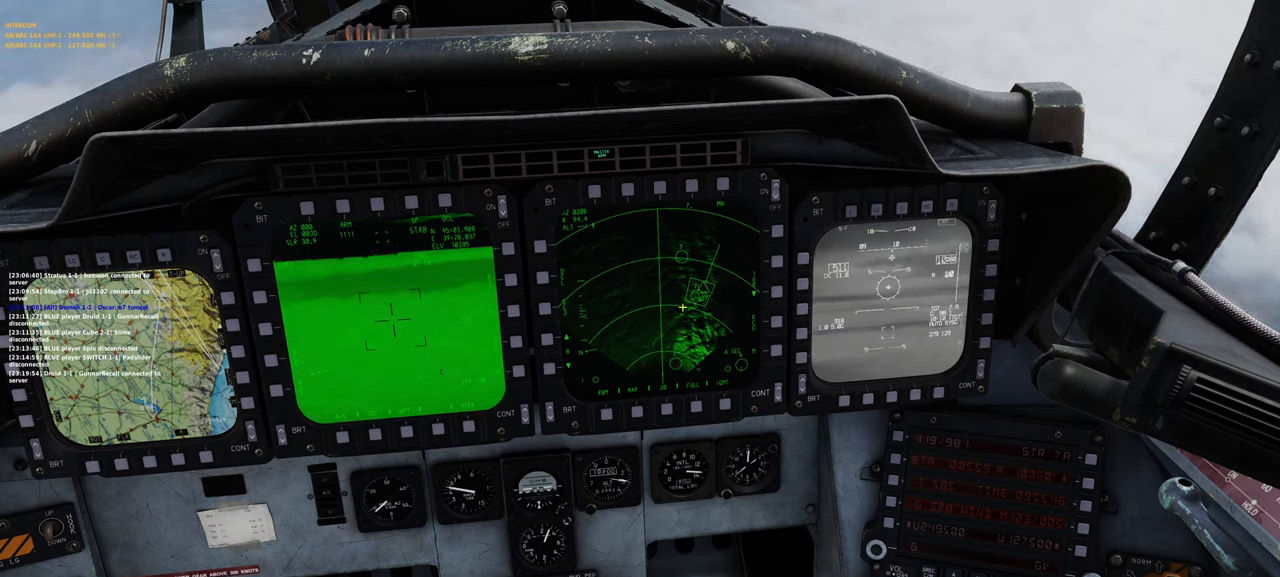
{"buttons": [], "left_stick": "center", "right_stick": "center", "events": []}
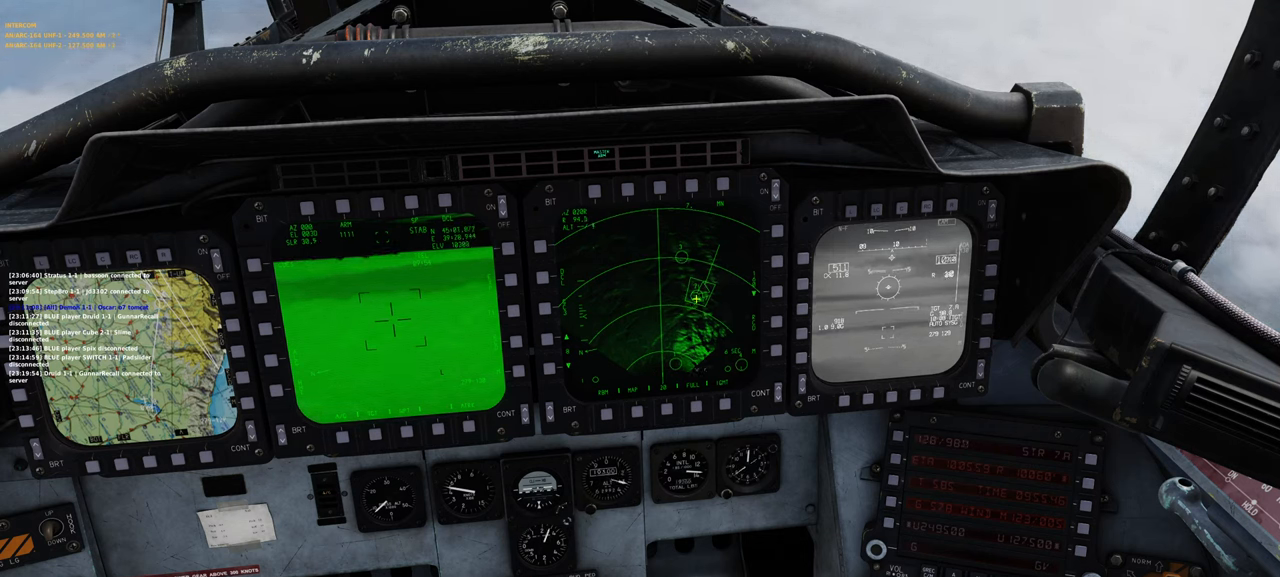
{"buttons": [], "left_stick": "center", "right_stick": "center", "events": []}
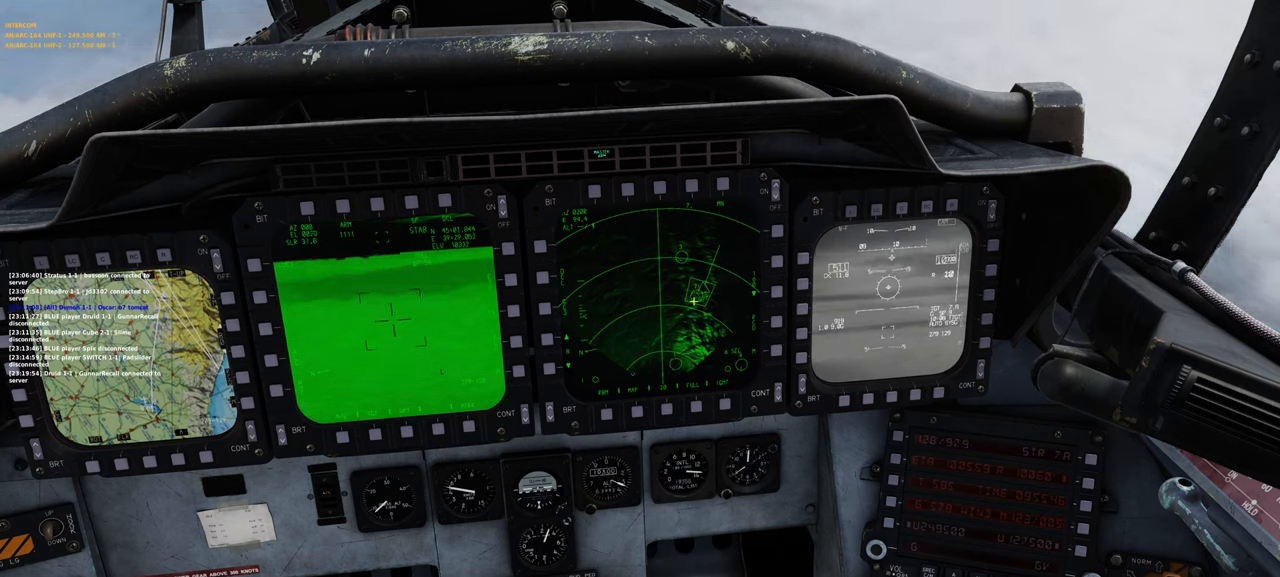
{"buttons": [], "left_stick": "center", "right_stick": "center", "events": []}
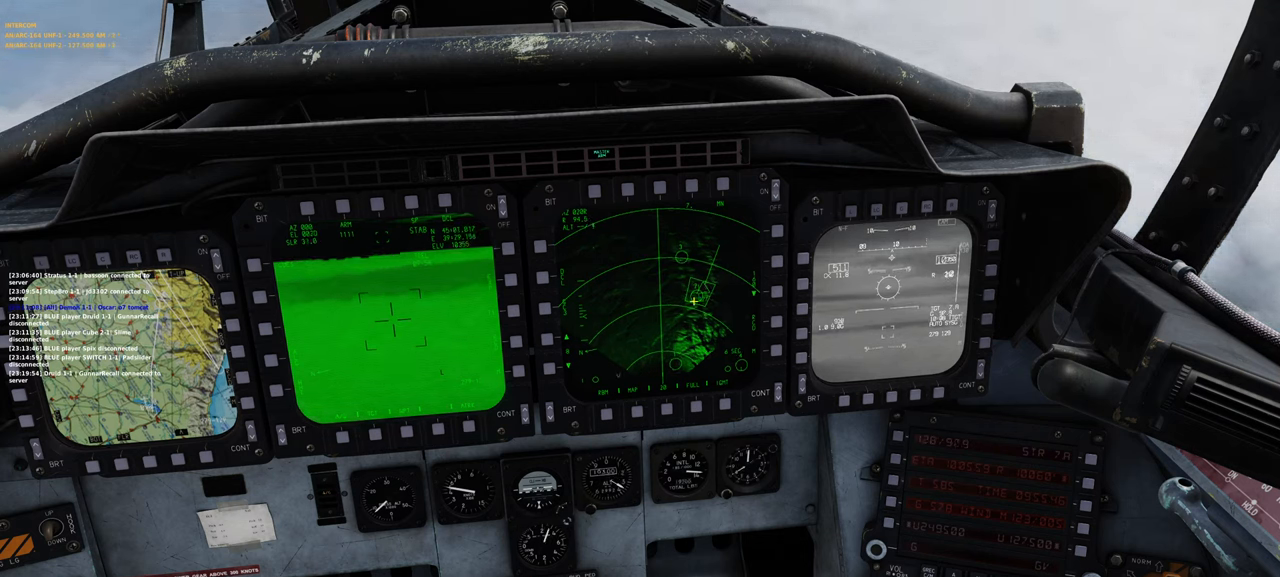
{"buttons": [], "left_stick": "center", "right_stick": "center", "events": []}
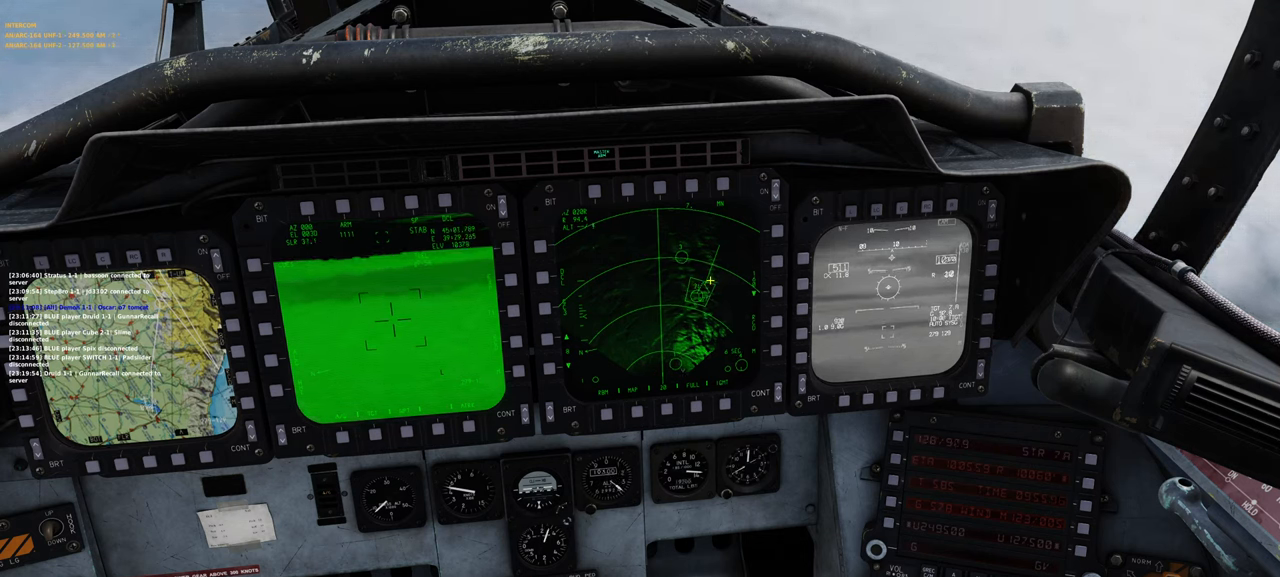
{"buttons": [], "left_stick": "center", "right_stick": "center", "events": [[117, "right_stick", "down-left"], [467, "right_stick", "center"]]}
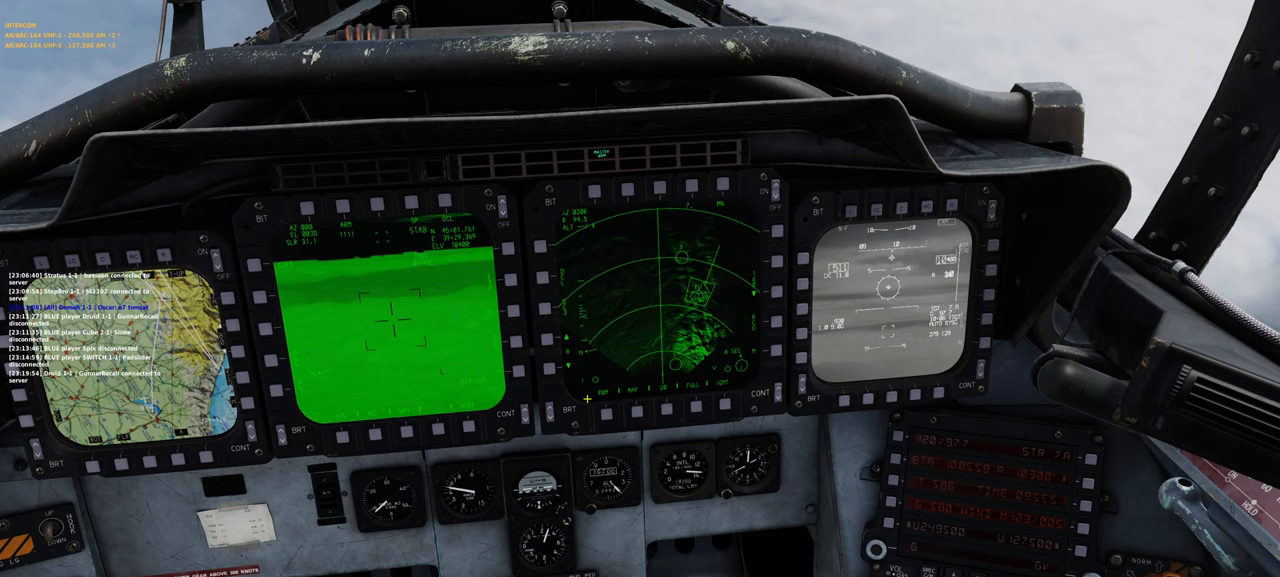
{"buttons": [], "left_stick": "center", "right_stick": "center", "events": [[150, "right_stick", "up"], [350, "right_stick", "center"]]}
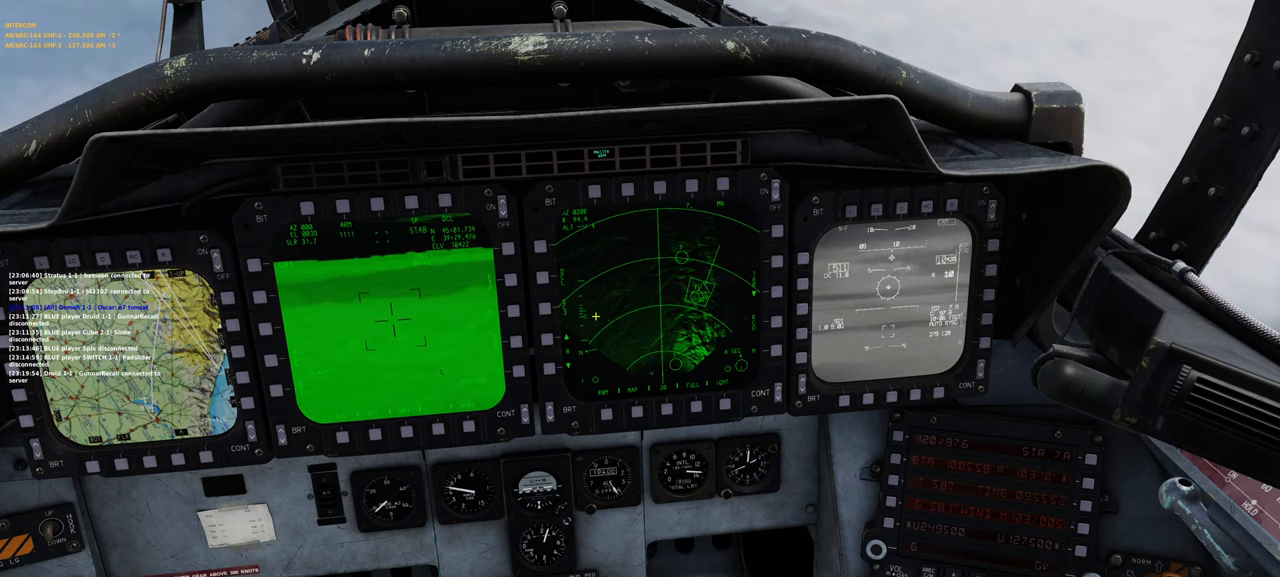
{"buttons": [], "left_stick": "center", "right_stick": "center", "events": [[17, "right_stick", "right"], [150, "right_stick", "center"], [217, "R1", "down"], [283, "R3", "down"], [383, "R3", "up"], [450, "R1", "up"]]}
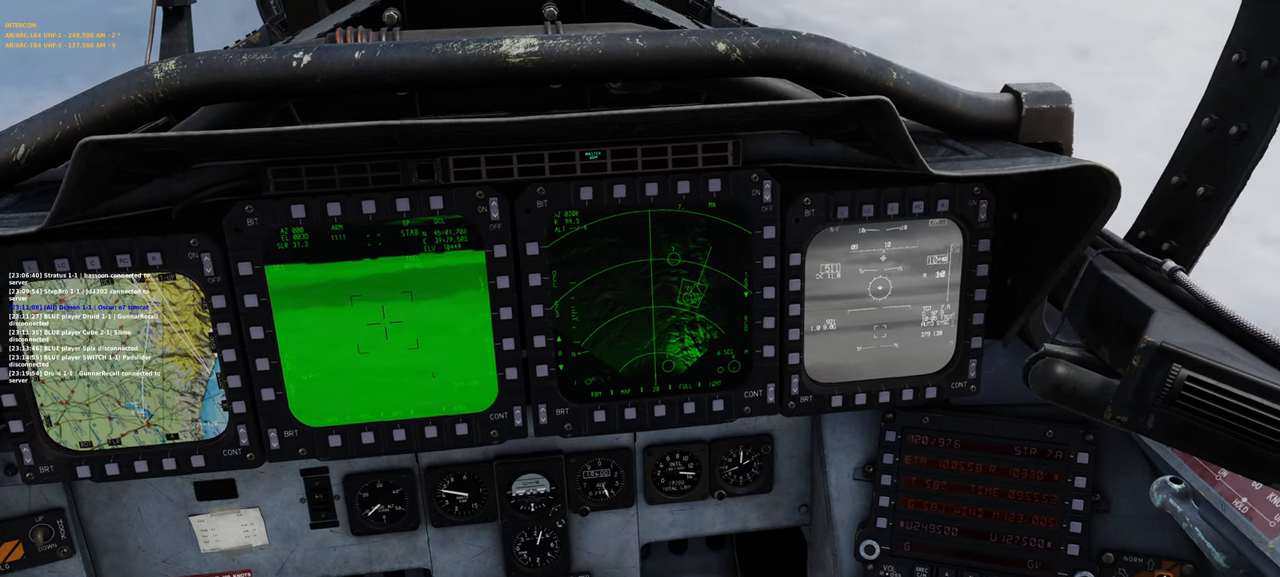
{"buttons": ["L1", "R2"], "left_stick": "center", "right_stick": "center", "events": [[217, "L1", "down"], [383, "R2", "down"]]}
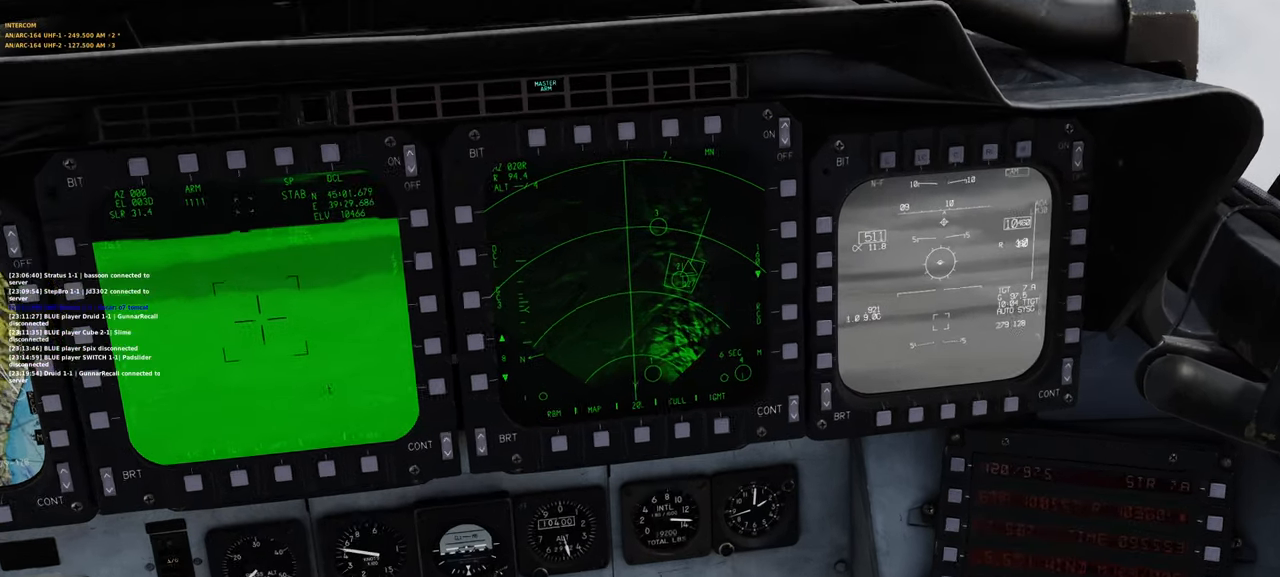
{"buttons": [], "left_stick": "center", "right_stick": "center", "events": [[400, "R2", "up"], [500, "L1", "up"]]}
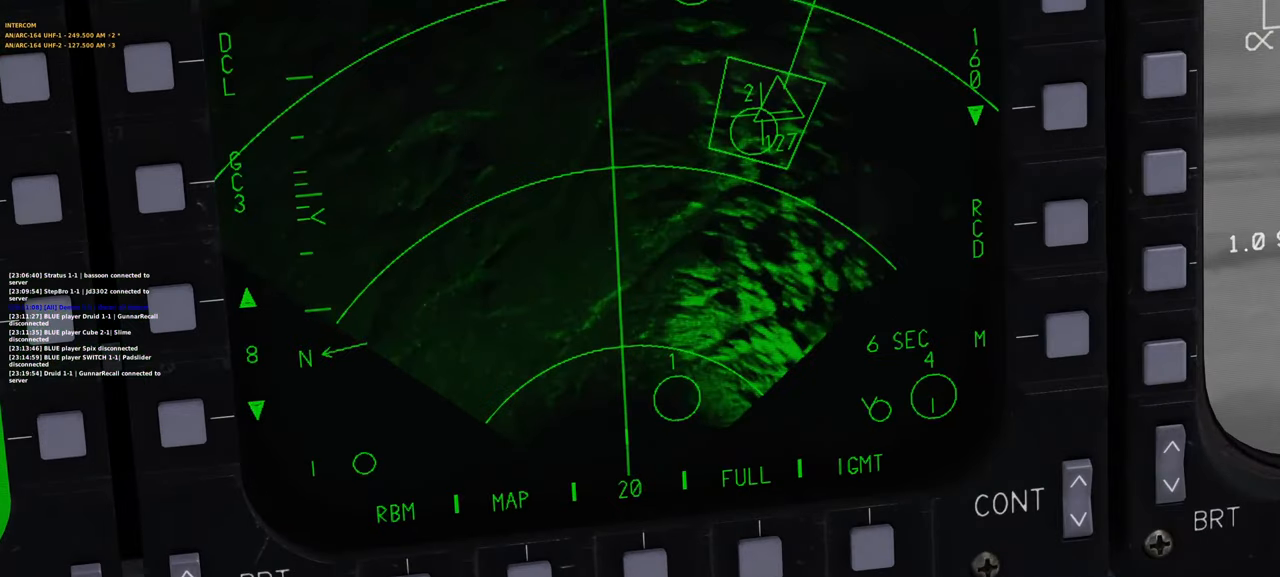
{"buttons": [], "left_stick": "center", "right_stick": "center", "events": []}
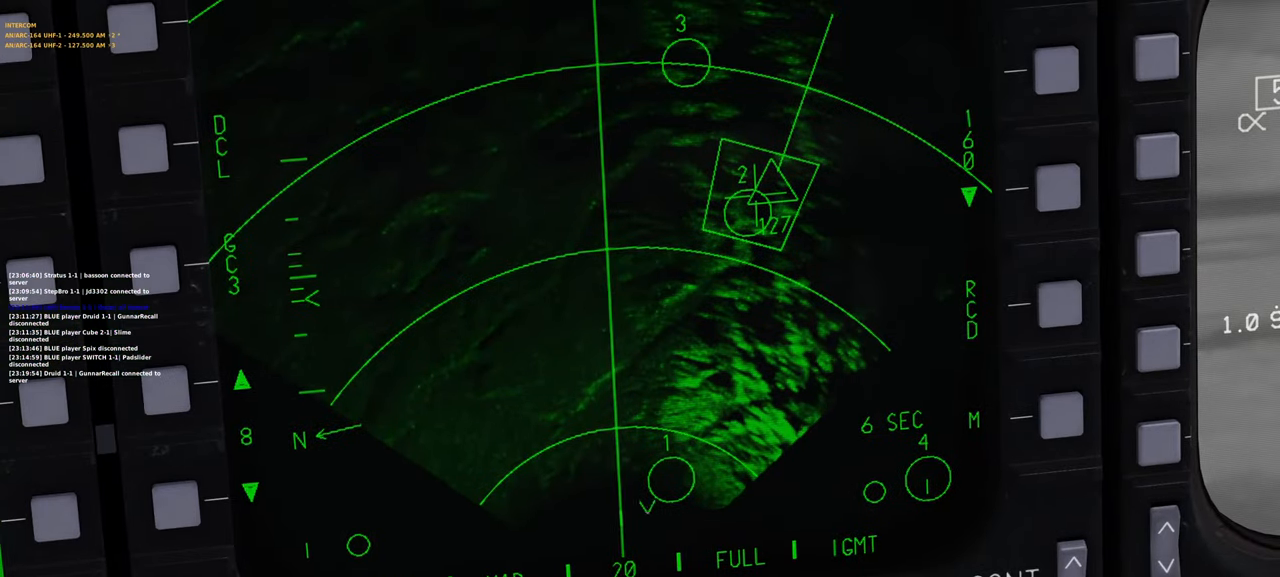
{"buttons": [], "left_stick": "center", "right_stick": "center", "events": []}